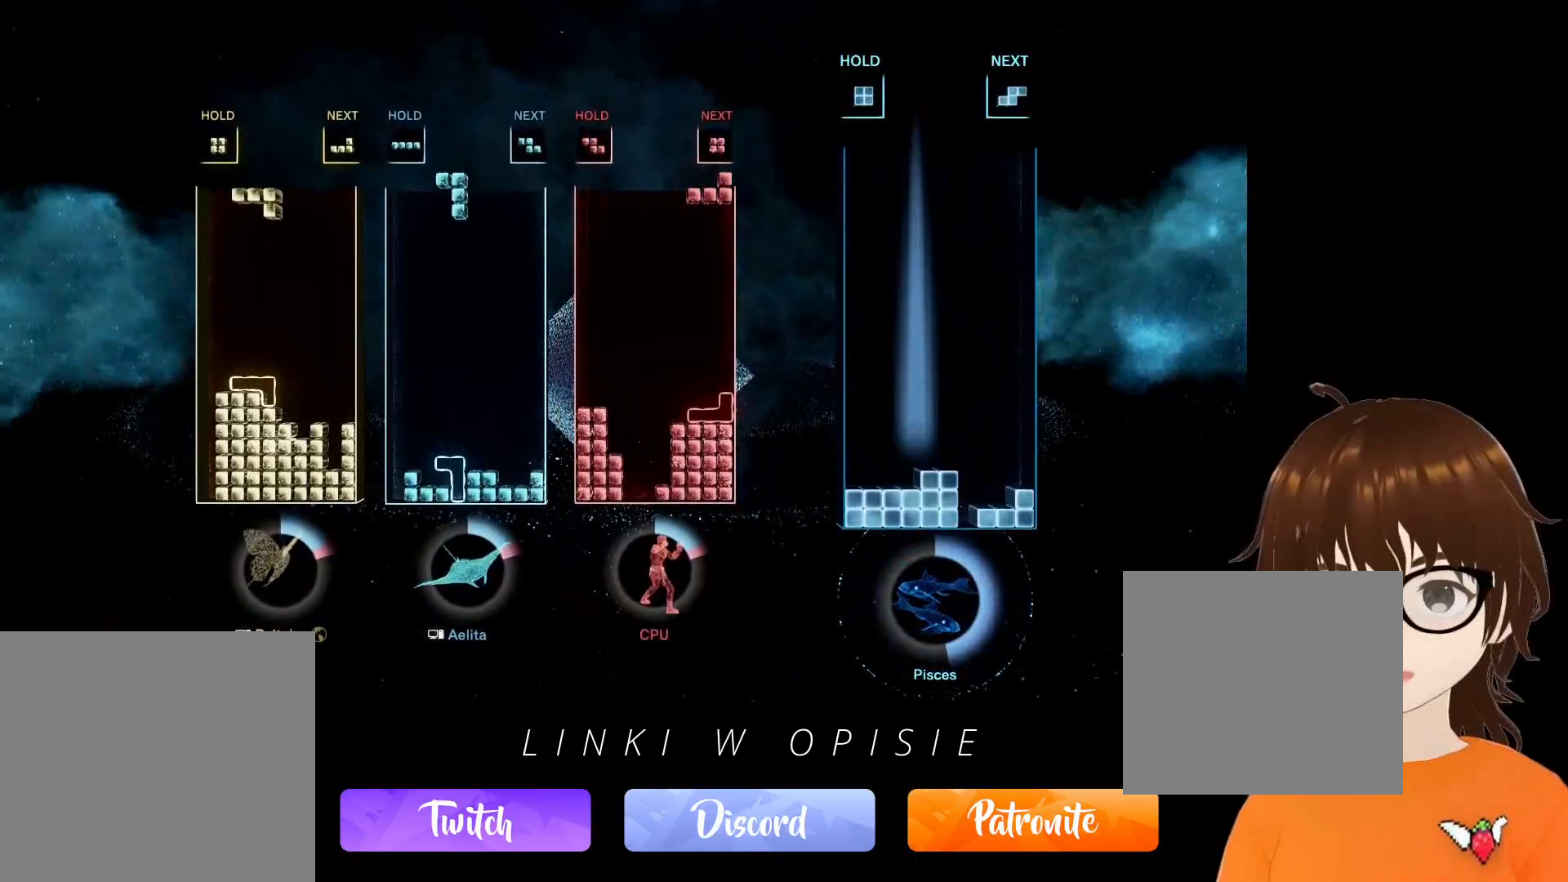
Gameplay with a controller (Xbox layout); each line is a JSON object with the inputs held at the frame after it. "events" lists button and stick changes between this image and that frame as [ms after this image, input, new state], when the widget could be followed in between. Not read: HOME L3 R3 left_stick right_stick.
{"buttons": ["DPAD_LEFT"], "events": [[133, "DPAD_UP", "down"], [233, "DPAD_UP", "up"], [400, "B", "down"], [400, "DPAD_LEFT", "down"], [500, "B", "up"]]}
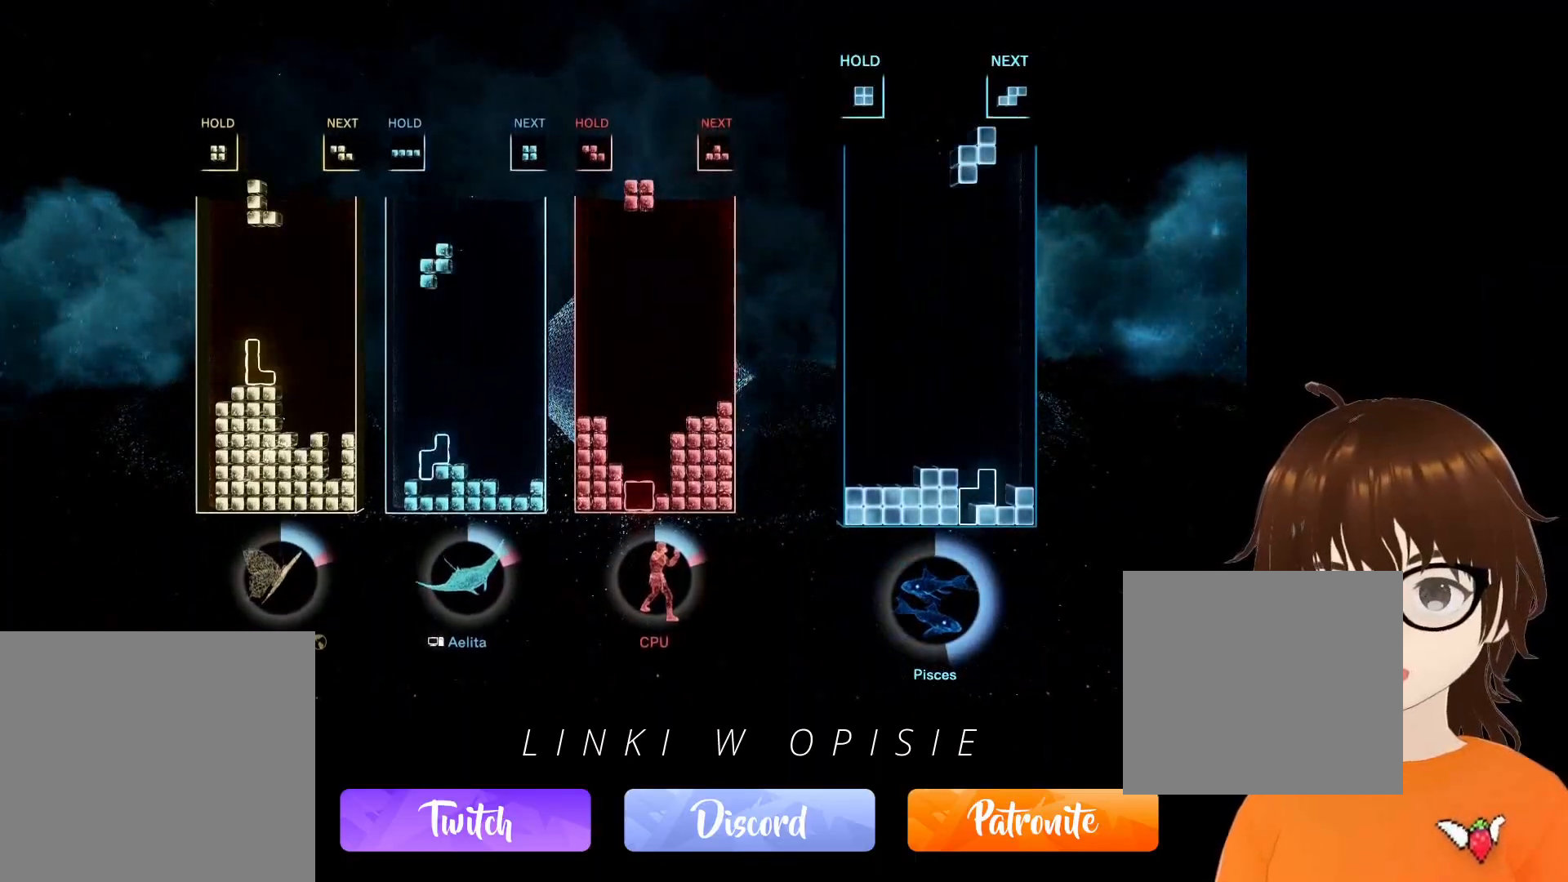
{"buttons": ["DPAD_UP"], "events": [[67, "B", "down"], [83, "DPAD_LEFT", "up"], [167, "B", "up"], [433, "DPAD_UP", "down"]]}
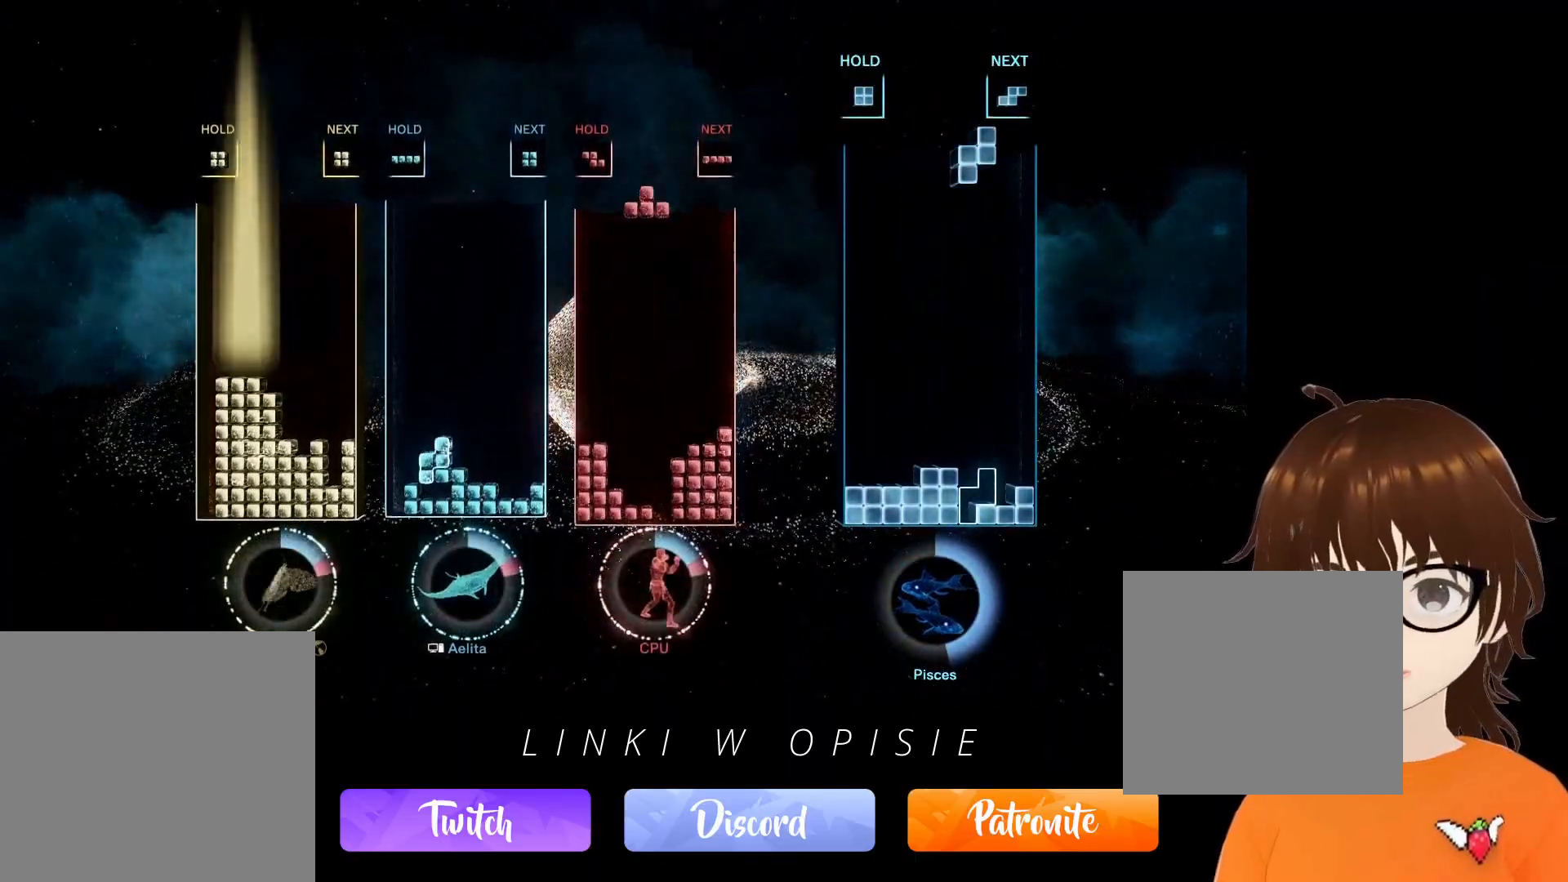
{"buttons": [], "events": [[17, "DPAD_UP", "up"], [117, "B", "down"], [150, "DPAD_RIGHT", "down"], [200, "DPAD_RIGHT", "up"], [250, "B", "up"], [300, "DPAD_RIGHT", "down"], [383, "DPAD_RIGHT", "up"]]}
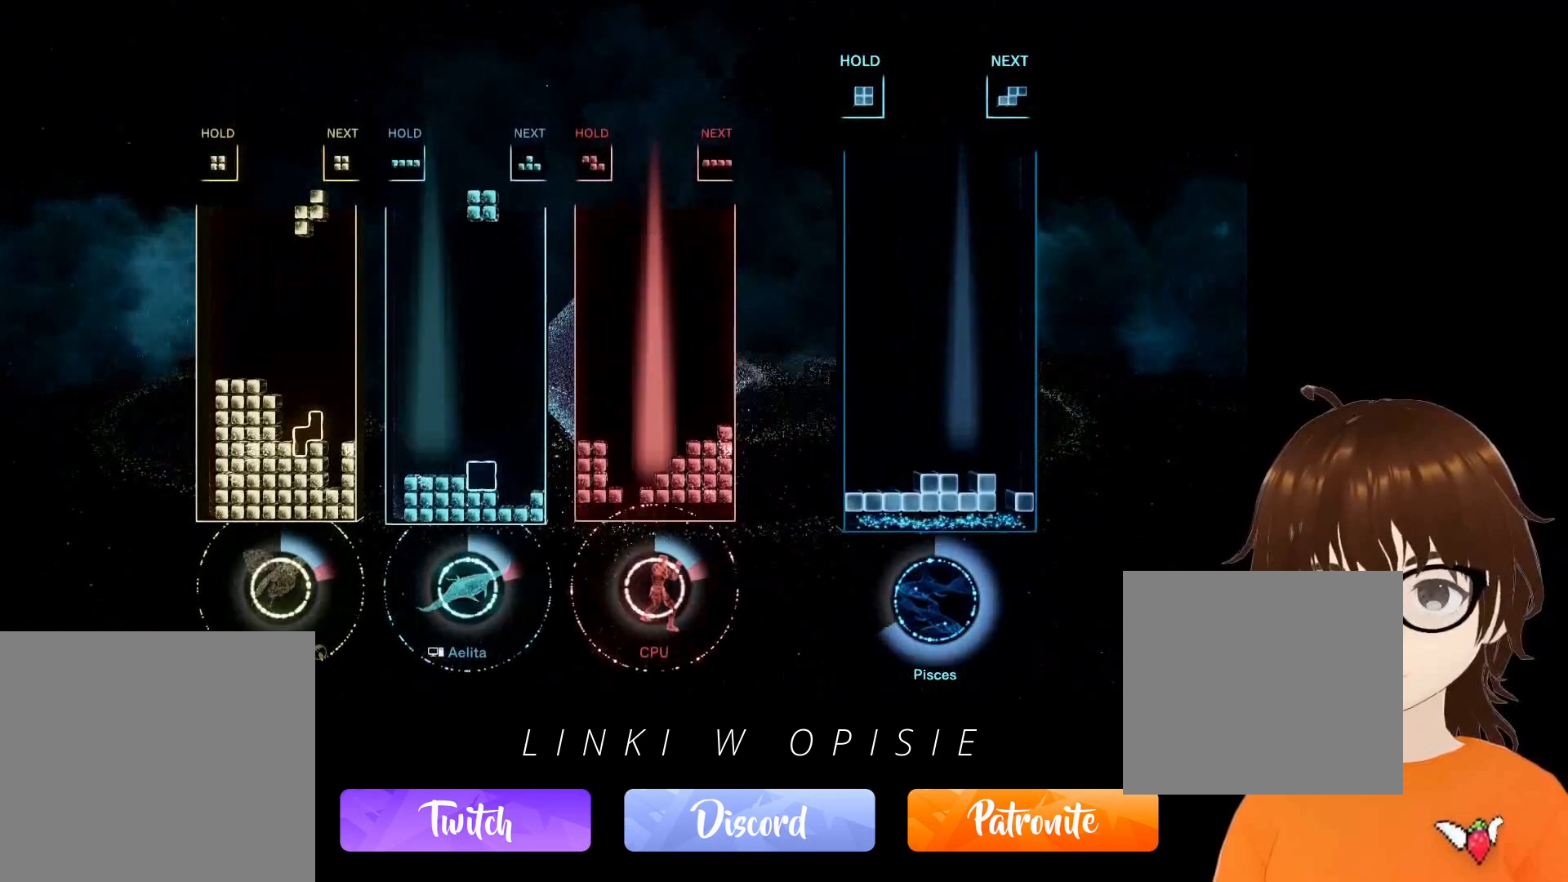
{"buttons": ["DPAD_LEFT"], "events": [[67, "DPAD_UP", "down"], [150, "DPAD_UP", "up"], [333, "DPAD_LEFT", "down"], [400, "DPAD_LEFT", "up"], [500, "DPAD_LEFT", "down"]]}
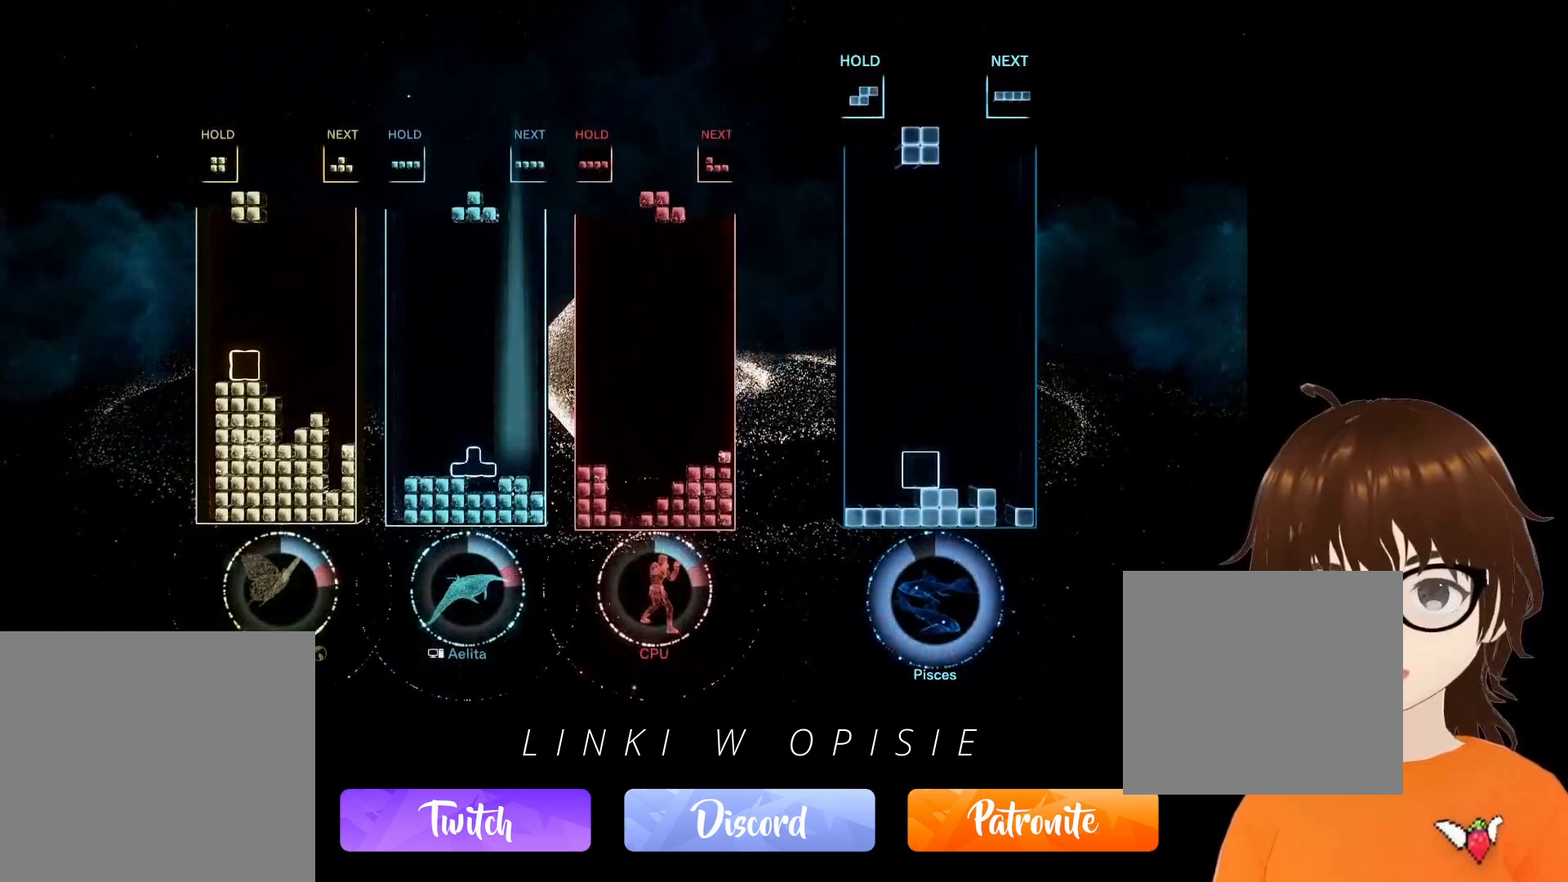
{"buttons": ["DPAD_RIGHT"], "events": [[100, "DPAD_LEFT", "up"], [250, "DPAD_UP", "down"], [333, "DPAD_UP", "up"], [417, "B", "down"], [450, "DPAD_RIGHT", "down"], [500, "B", "up"]]}
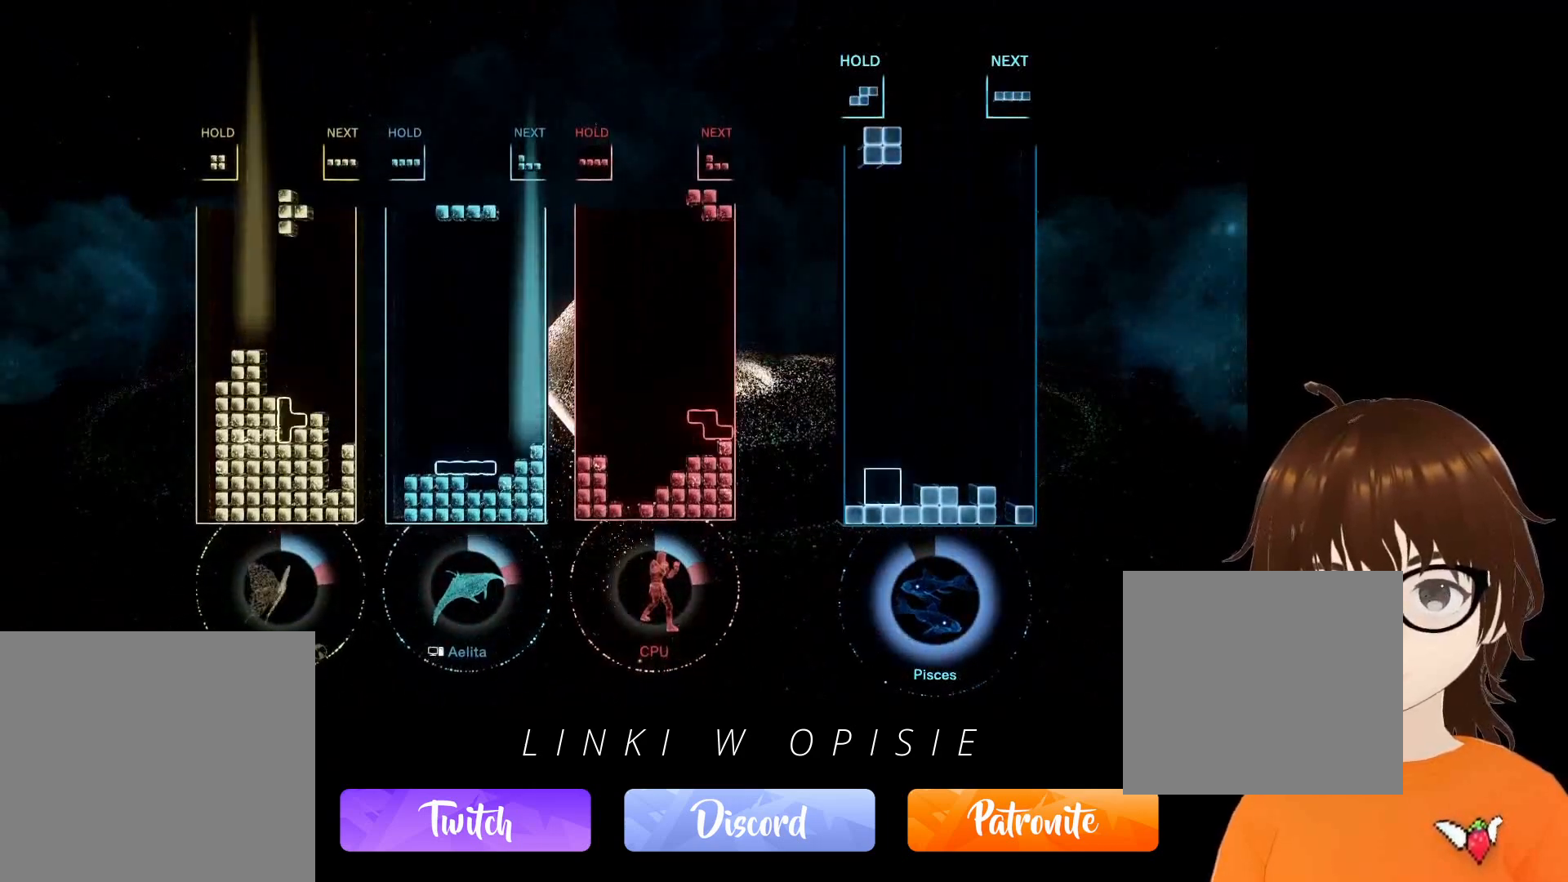
{"buttons": ["DPAD_RIGHT"], "events": [[17, "DPAD_RIGHT", "up"], [67, "R1", "down"], [83, "R1", "up"], [333, "DPAD_UP", "down"], [417, "DPAD_UP", "up"], [483, "DPAD_RIGHT", "down"]]}
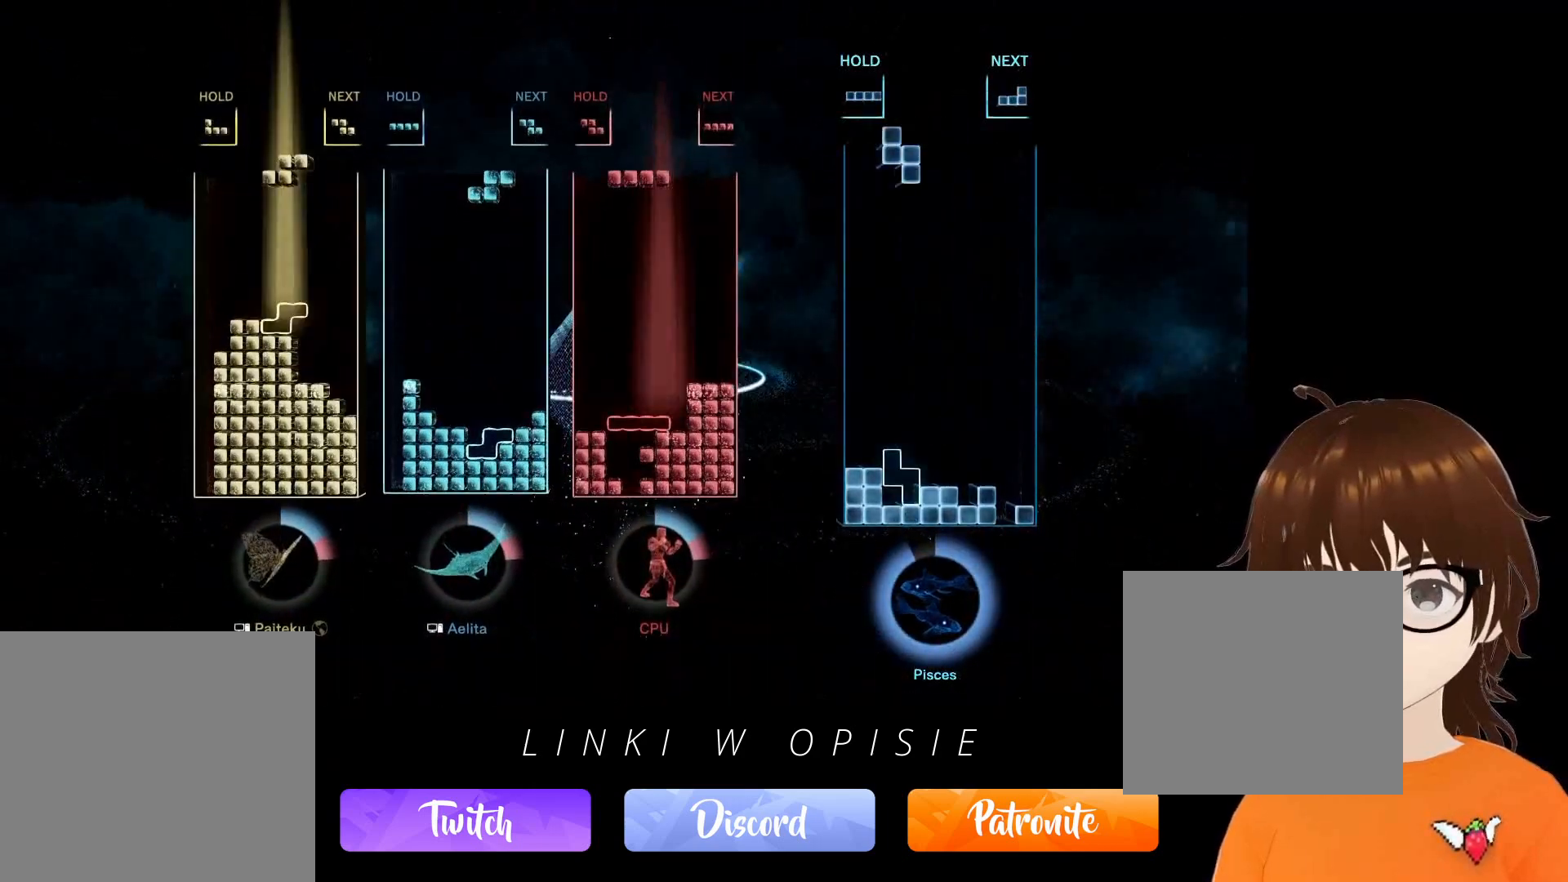
{"buttons": ["DPAD_UP"], "events": [[150, "B", "down"], [267, "B", "up"], [350, "DPAD_RIGHT", "up"], [433, "DPAD_UP", "down"]]}
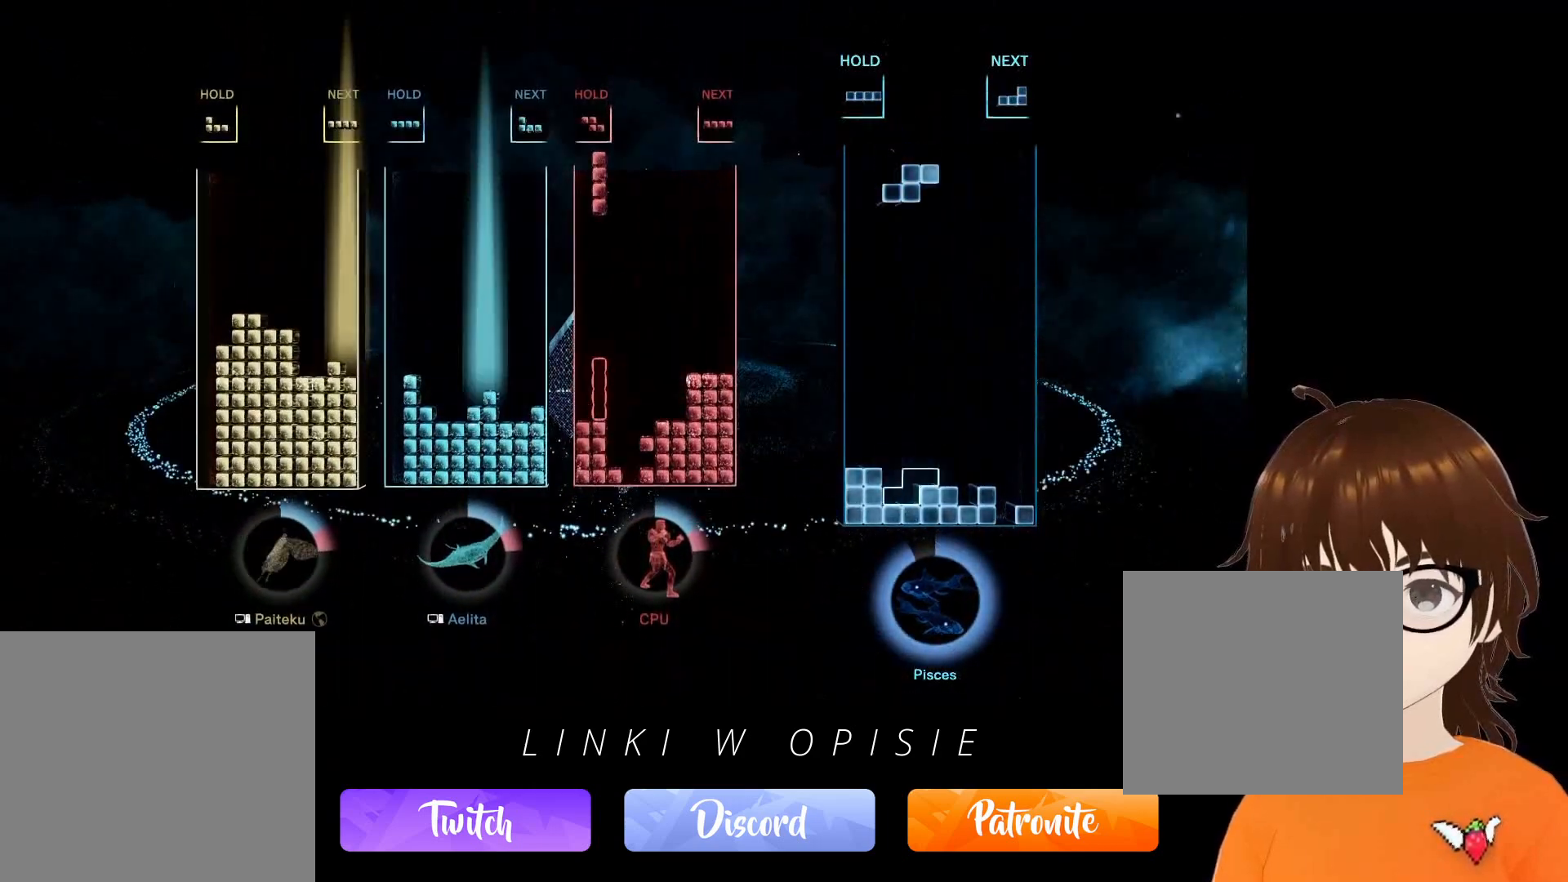
{"buttons": [], "events": [[33, "DPAD_UP", "up"], [183, "DPAD_RIGHT", "down"], [233, "R1", "down"], [367, "R1", "up"], [417, "DPAD_RIGHT", "up"]]}
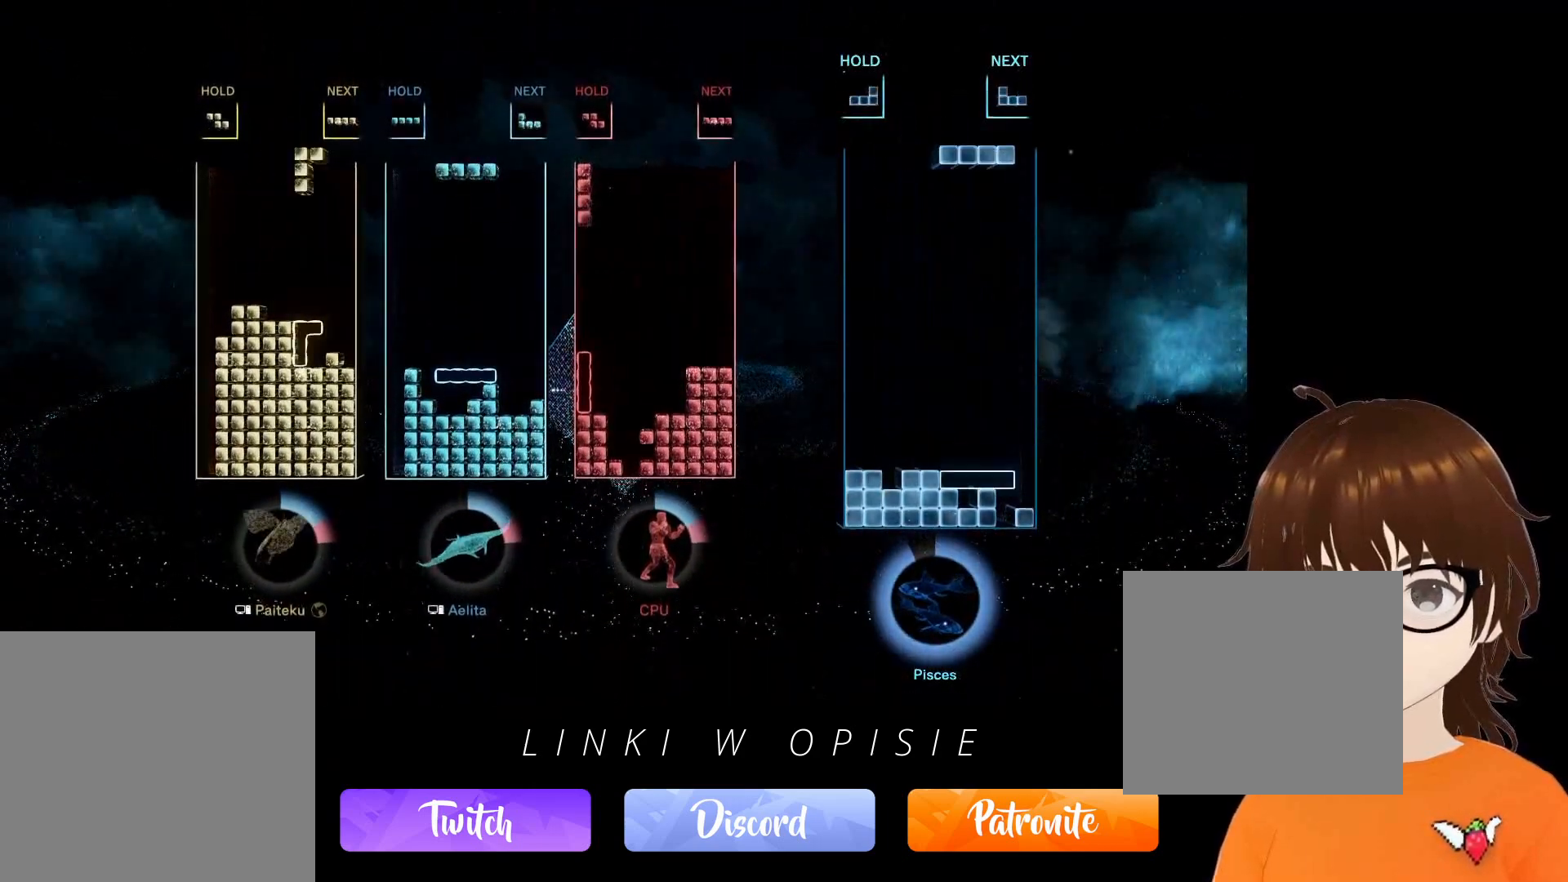
{"buttons": [], "events": [[17, "B", "down"], [100, "B", "up"], [183, "B", "down"], [233, "B", "up"], [317, "B", "down"], [333, "DPAD_RIGHT", "down"], [433, "B", "up"], [433, "DPAD_RIGHT", "up"]]}